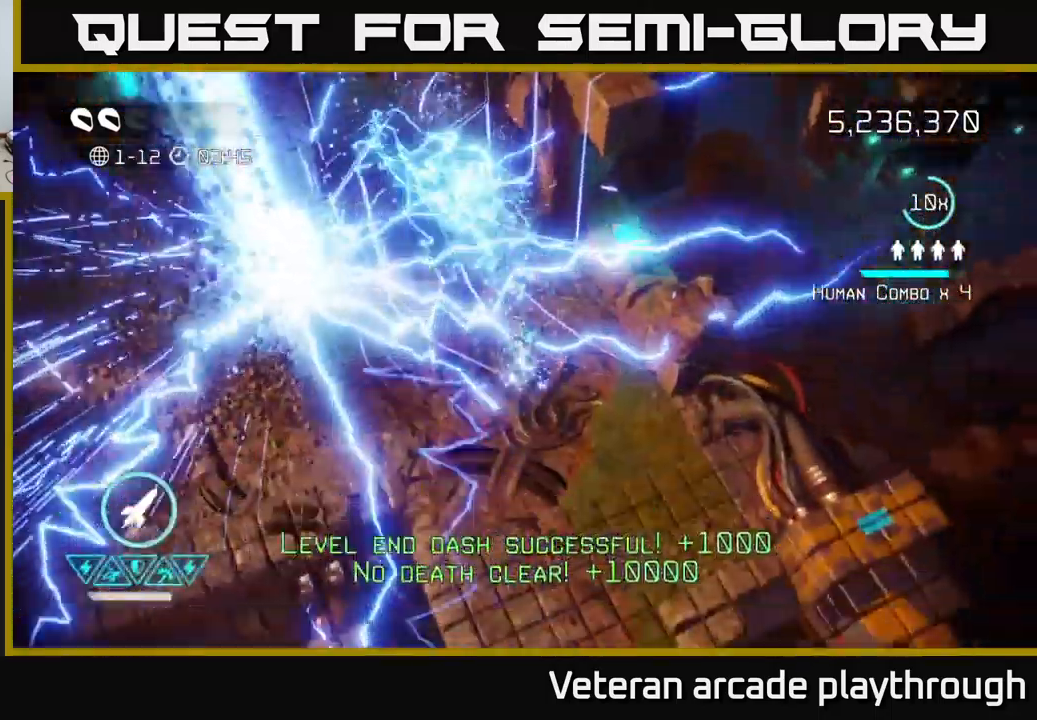
Gameplay with a controller (Xbox layout); each line is a JSON object with the inputs held at the frame after it. "events" lists button and stick changes between this image and that frame as [ms after this image, input, new state], when the widget could be followed in between.
{"buttons": [], "left_stick": "center", "right_stick": "center", "events": []}
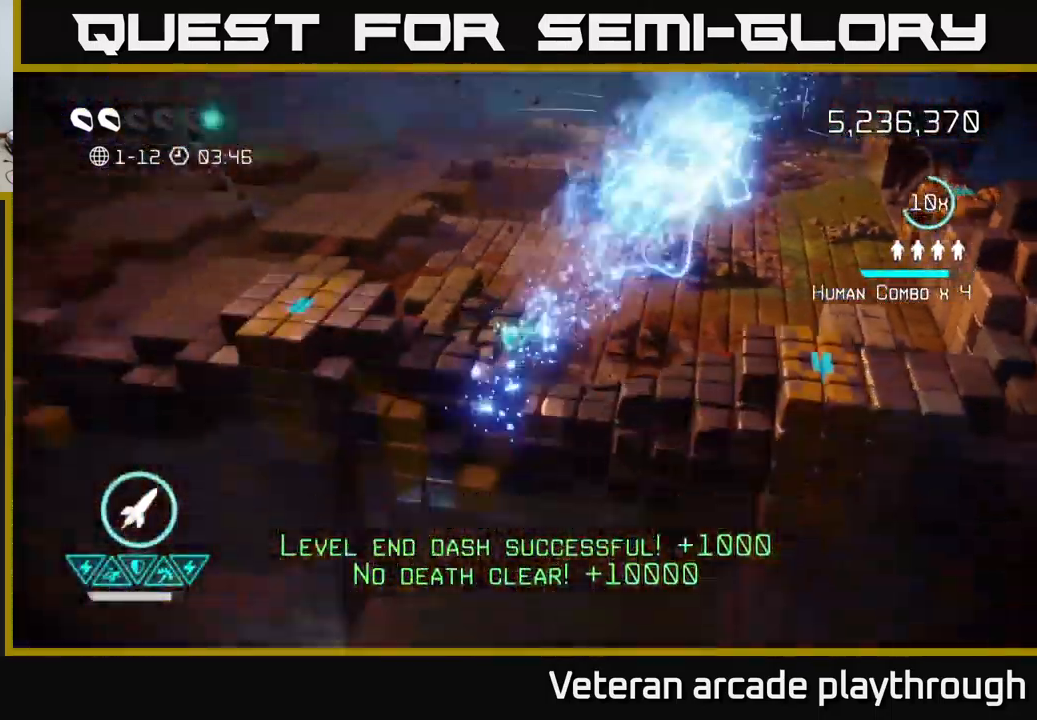
{"buttons": [], "left_stick": "center", "right_stick": "center", "events": [[216, "right_stick", "up-right"], [400, "left_stick", "down"], [483, "right_stick", "center"], [500, "left_stick", "center"]]}
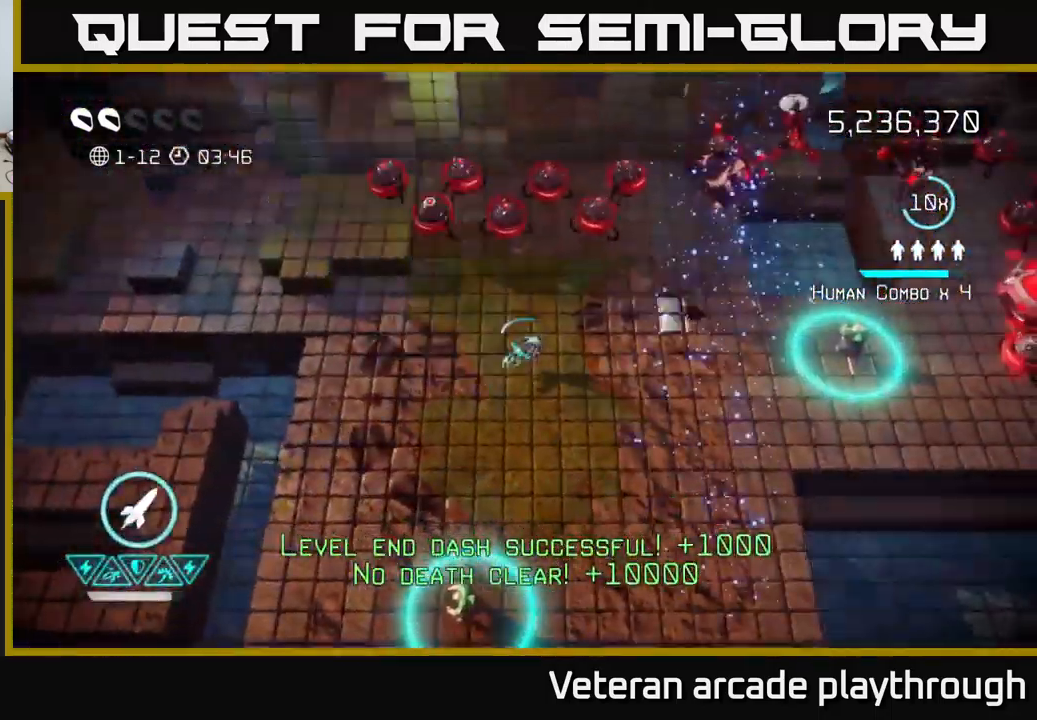
{"buttons": [], "left_stick": "up-left", "right_stick": "up", "events": [[183, "left_stick", "down"], [183, "right_stick", "up"], [383, "left_stick", "up"], [500, "left_stick", "up-left"]]}
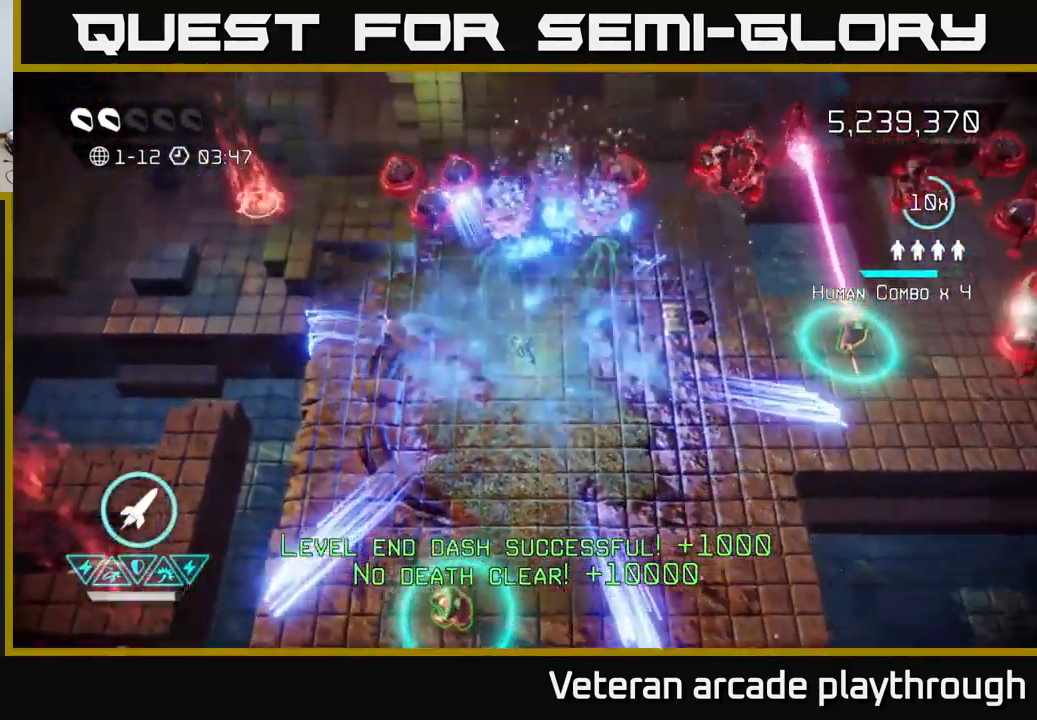
{"buttons": [], "left_stick": "up-right", "right_stick": "up-right", "events": [[66, "right_stick", "up-left"], [233, "left_stick", "down-right"], [283, "right_stick", "up-right"], [350, "left_stick", "down"], [500, "left_stick", "up-right"]]}
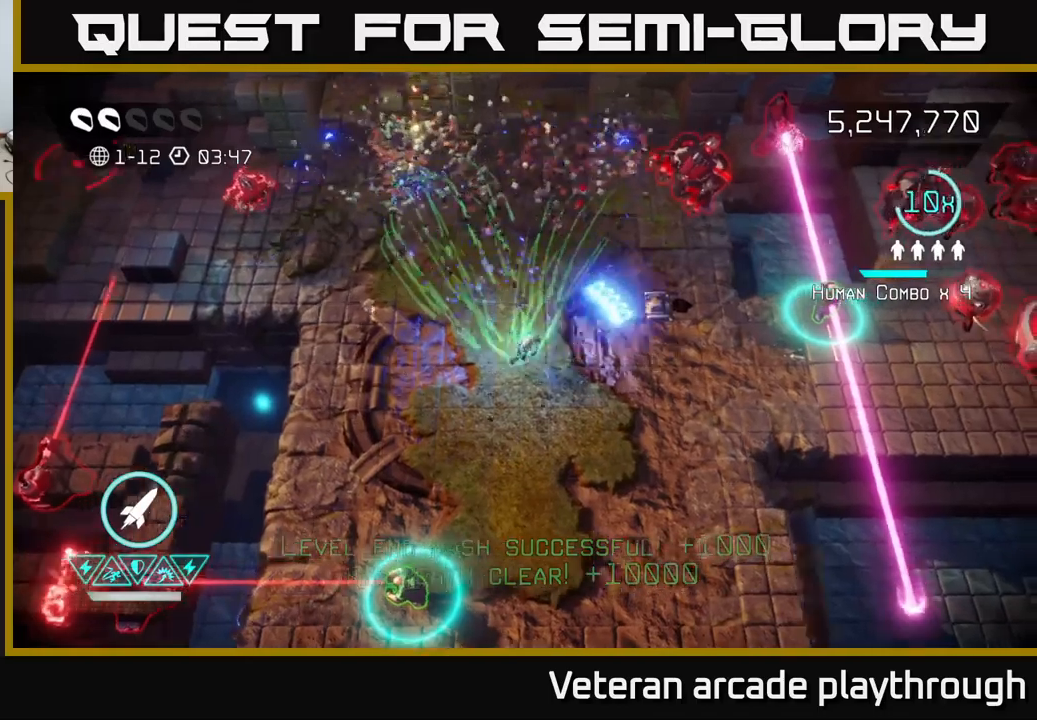
{"buttons": [], "left_stick": "down", "right_stick": "up-right", "events": [[500, "left_stick", "down"]]}
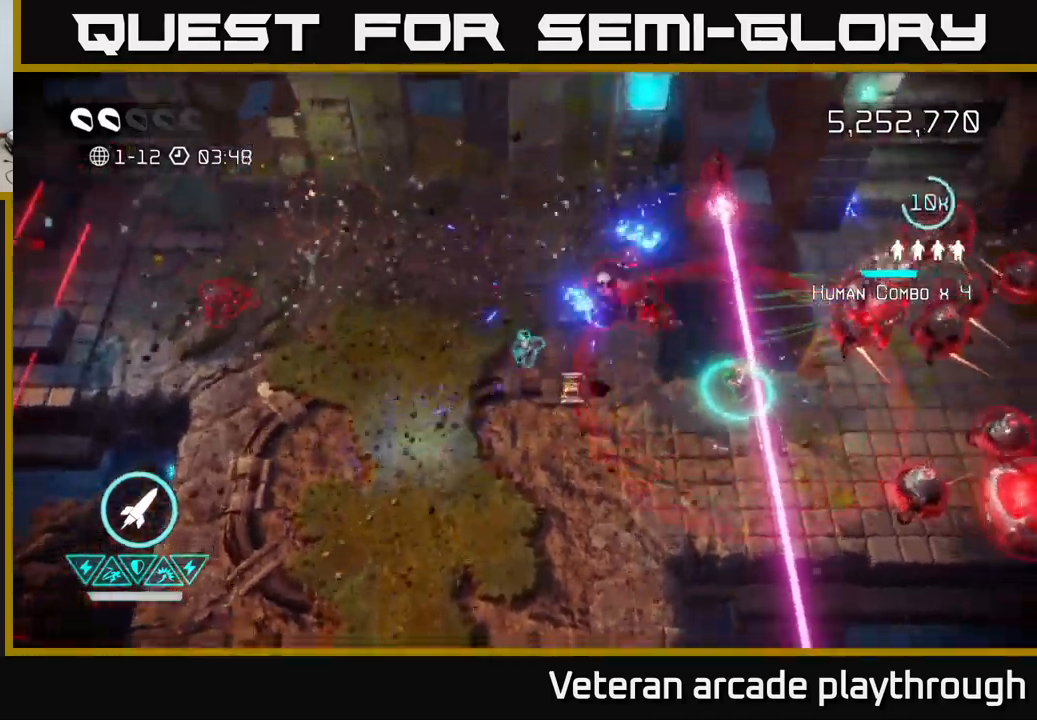
{"buttons": [], "left_stick": "down-right", "right_stick": "up-right", "events": [[317, "left_stick", "down-right"]]}
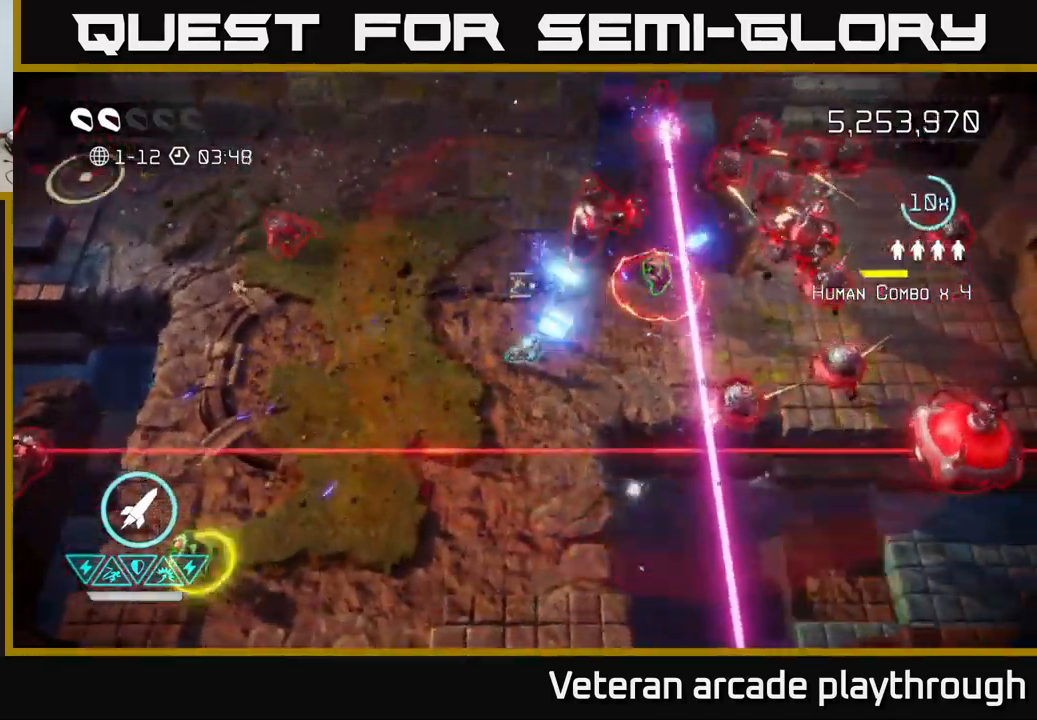
{"buttons": [], "left_stick": "left", "right_stick": "up-right", "events": [[50, "left_stick", "up-right"], [233, "R2", "down"], [350, "R2", "up"], [483, "left_stick", "left"]]}
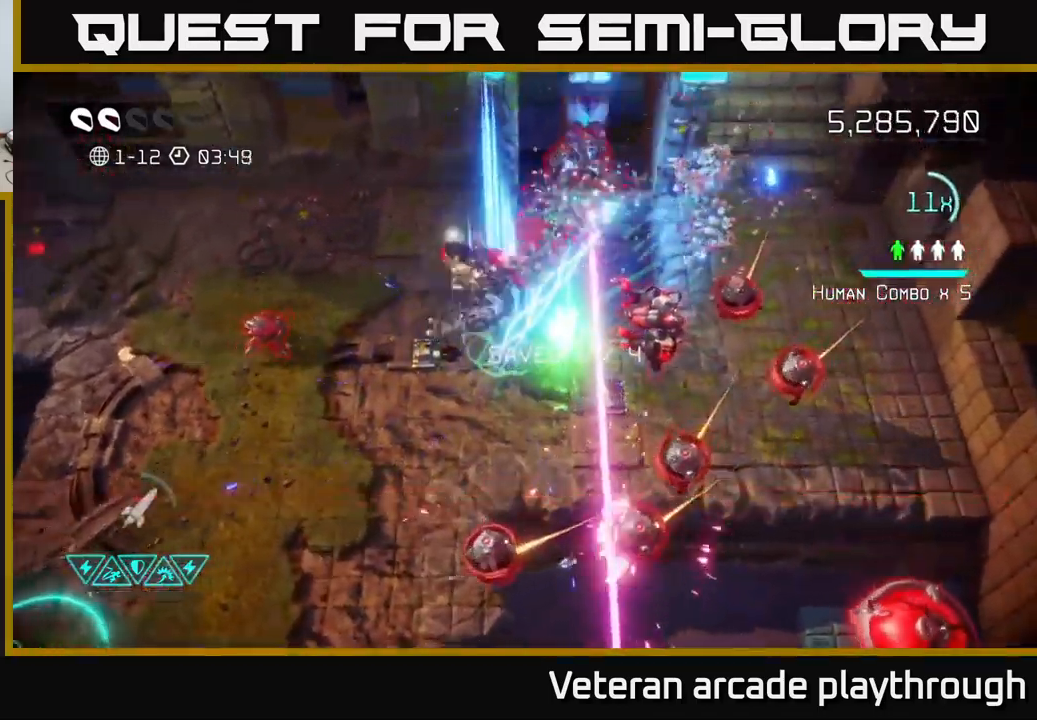
{"buttons": [], "left_stick": "up-left", "right_stick": "down", "events": [[50, "left_stick", "down-left"], [183, "left_stick", "up-left"], [233, "left_stick", "up"], [317, "right_stick", "down"], [433, "left_stick", "up-left"]]}
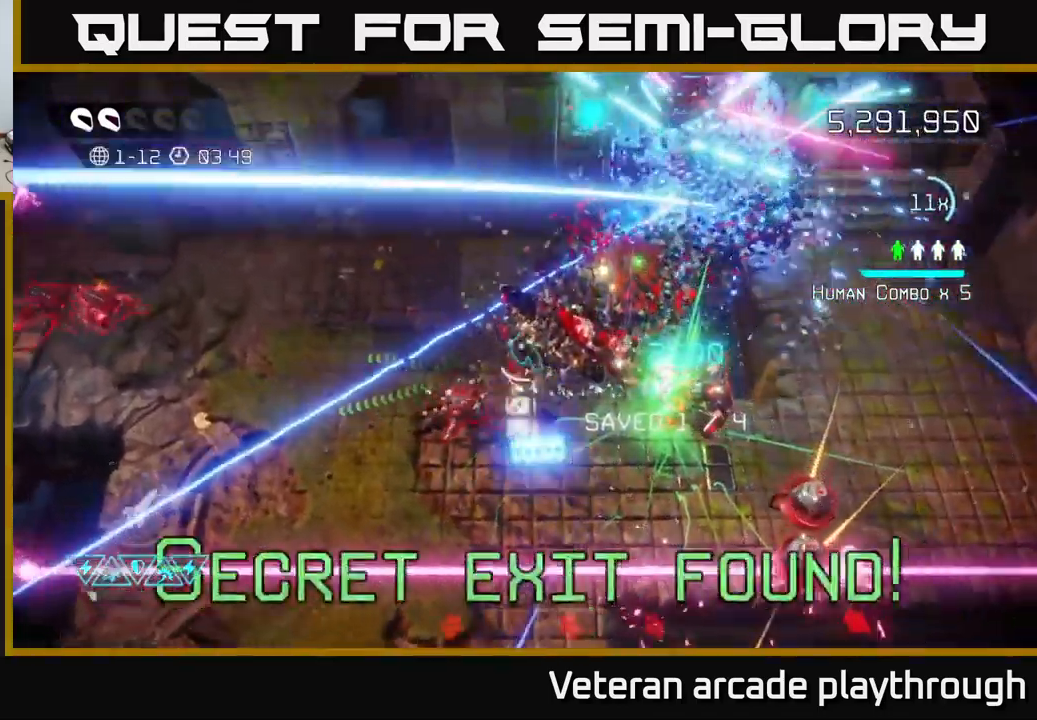
{"buttons": [], "left_stick": "down-left", "right_stick": "right", "events": [[150, "left_stick", "left"], [300, "left_stick", "down-left"], [317, "right_stick", "right"]]}
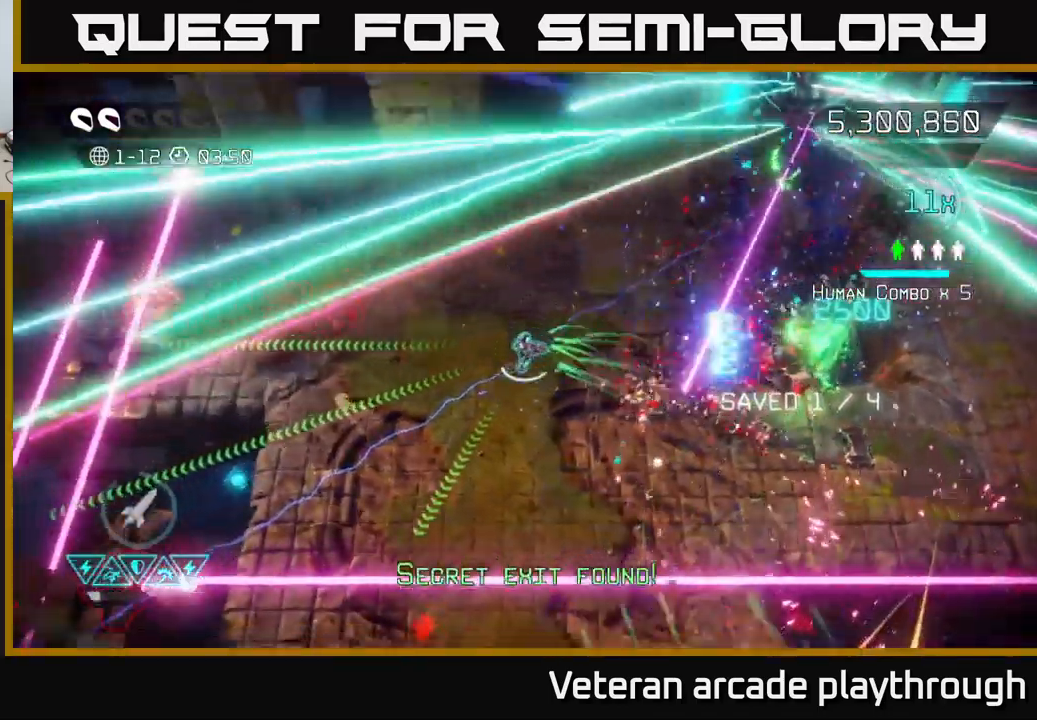
{"buttons": [], "left_stick": "left", "right_stick": "down", "events": [[33, "left_stick", "down"], [200, "right_stick", "down-right"], [317, "right_stick", "down"], [383, "left_stick", "down-left"], [483, "left_stick", "left"]]}
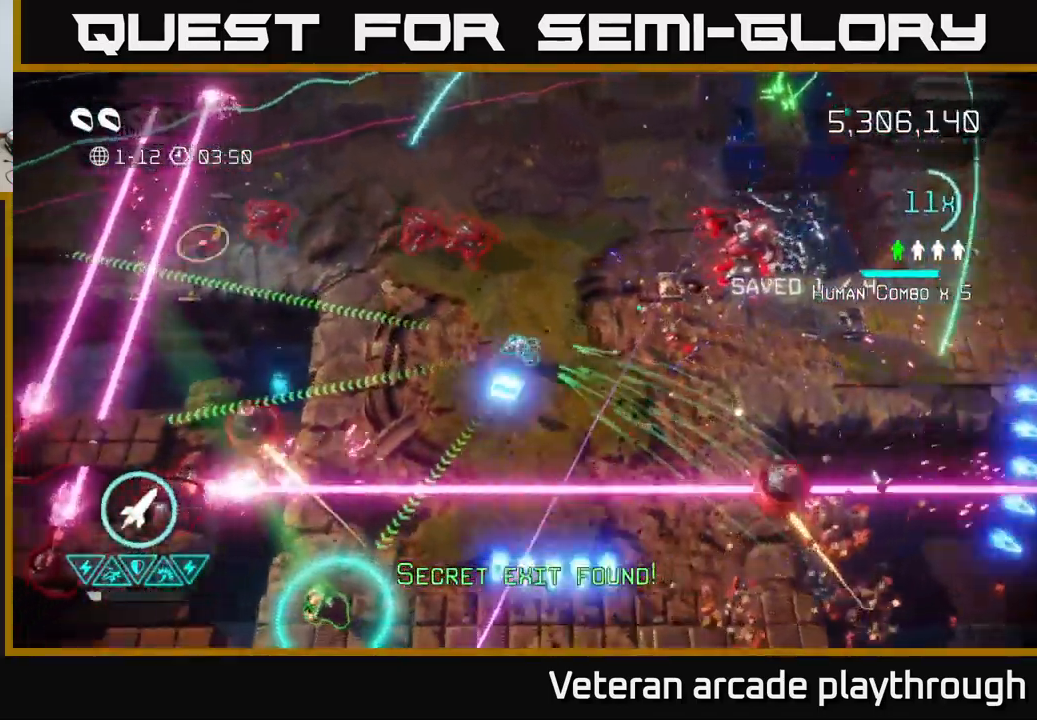
{"buttons": [], "left_stick": "down", "right_stick": "up", "events": [[83, "left_stick", "down-left"], [233, "right_stick", "down-left"], [267, "left_stick", "down"], [450, "right_stick", "up"]]}
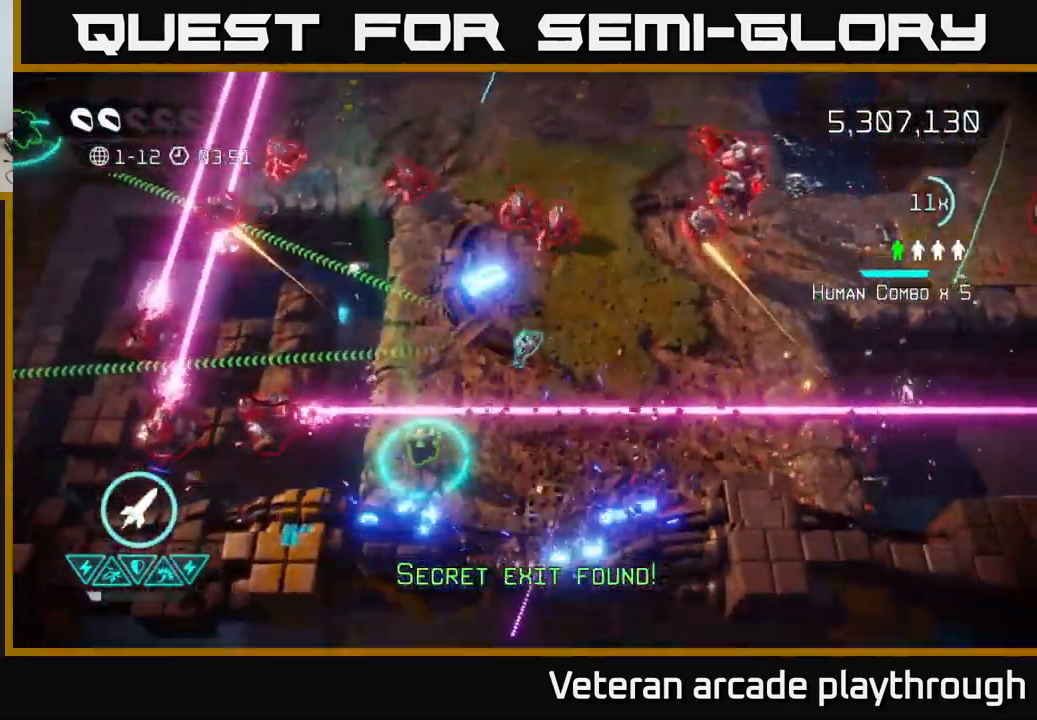
{"buttons": [], "left_stick": "up-left", "right_stick": "up", "events": [[17, "right_stick", "up-right"], [83, "left_stick", "up-left"], [183, "left_stick", "center"], [233, "left_stick", "down-left"], [350, "left_stick", "left"], [450, "right_stick", "up"], [483, "left_stick", "up-left"]]}
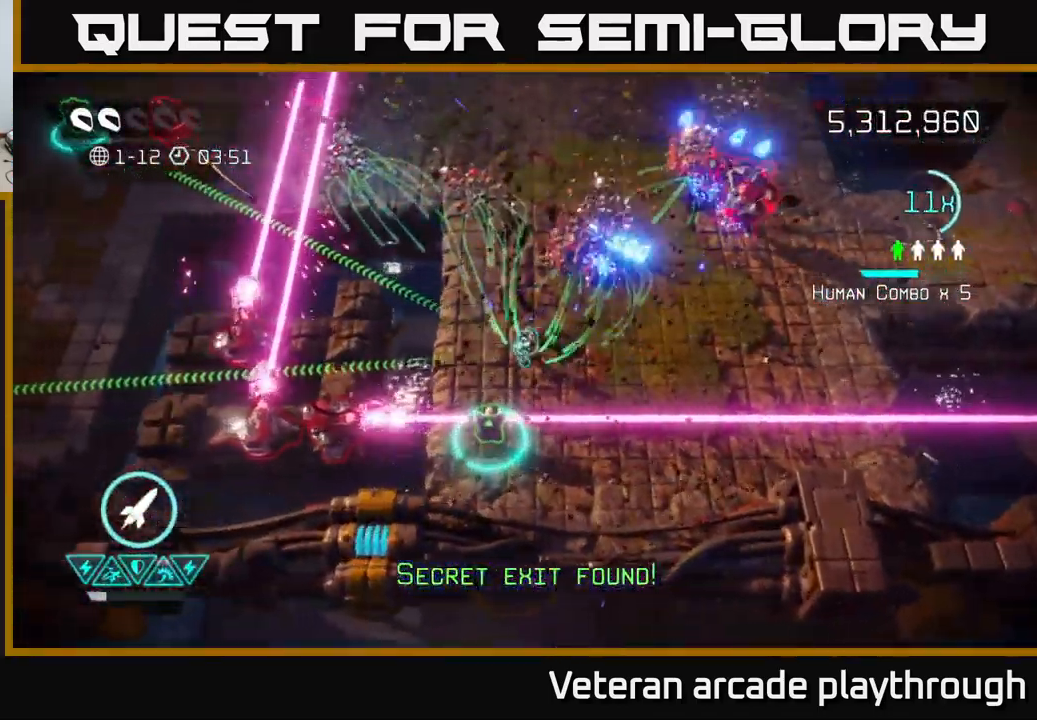
{"buttons": [], "left_stick": "center", "right_stick": "down-left", "events": [[33, "left_stick", "up"], [33, "right_stick", "up-left"], [150, "right_stick", "down-left"], [317, "left_stick", "center"]]}
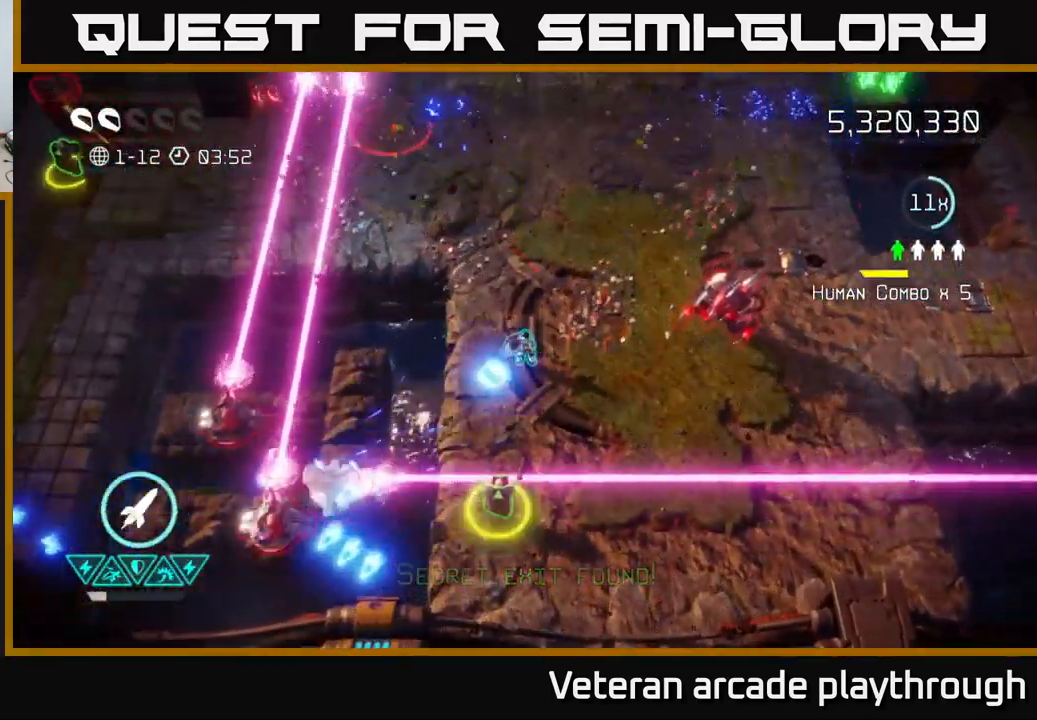
{"buttons": [], "left_stick": "down-left", "right_stick": "up-left", "events": [[250, "left_stick", "down"], [267, "L2", "down"], [350, "right_stick", "left"], [400, "L2", "up"], [483, "left_stick", "down-left"], [483, "right_stick", "up-left"]]}
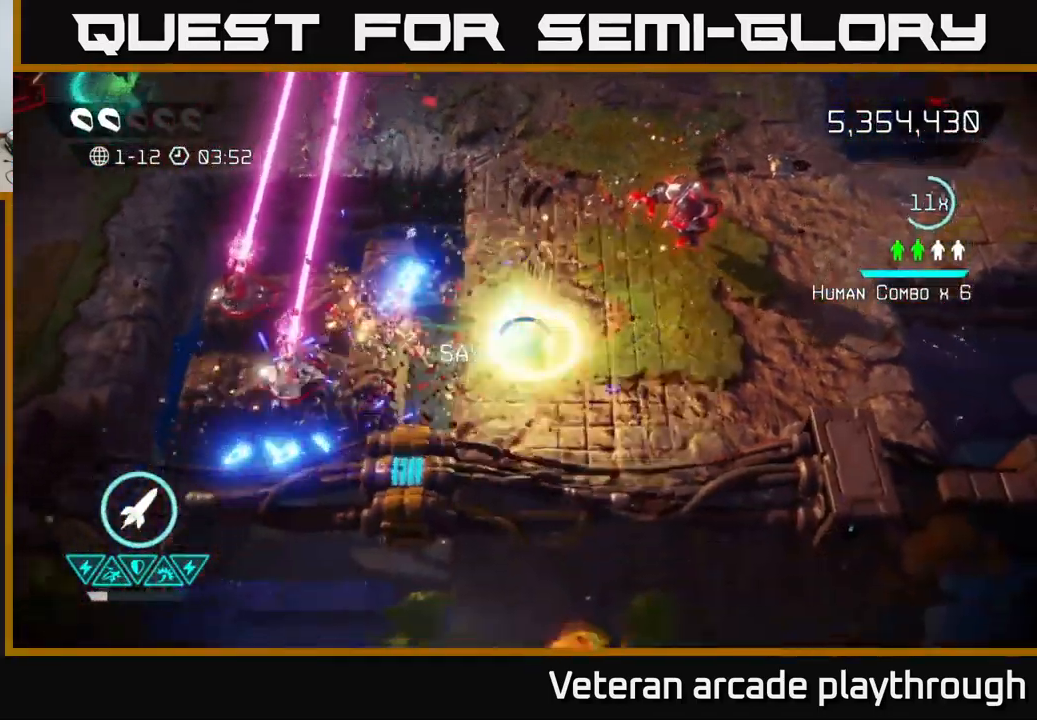
{"buttons": [], "left_stick": "up-right", "right_stick": "up-right", "events": [[199, "left_stick", "down-right"], [266, "left_stick", "up-right"], [283, "right_stick", "up-right"]]}
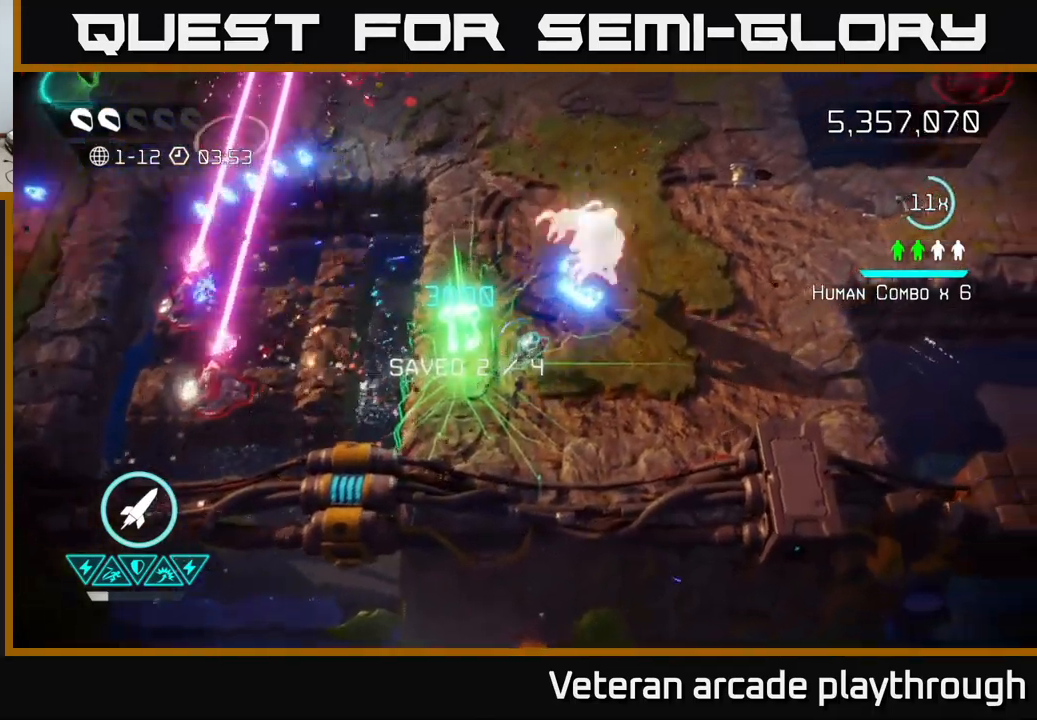
{"buttons": [], "left_stick": "up-right", "right_stick": "left", "events": [[34, "left_stick", "right"], [67, "right_stick", "up"], [300, "left_stick", "up-right"], [300, "right_stick", "up-left"], [467, "right_stick", "left"]]}
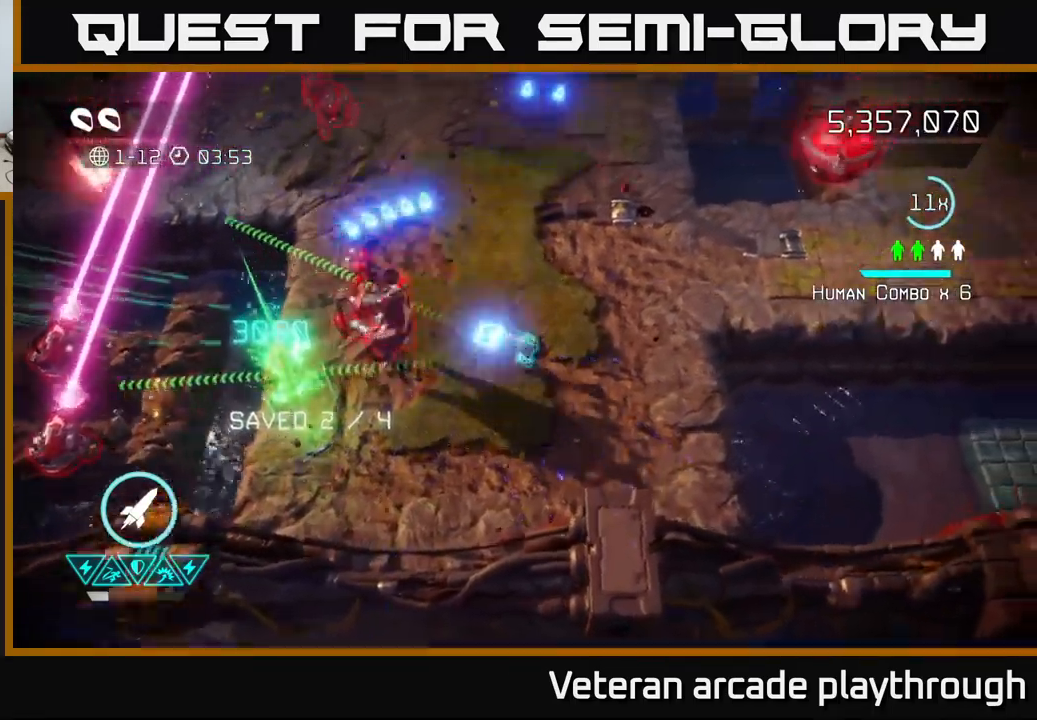
{"buttons": [], "left_stick": "up-left", "right_stick": "down-left", "events": [[67, "left_stick", "up-left"], [450, "right_stick", "down-left"]]}
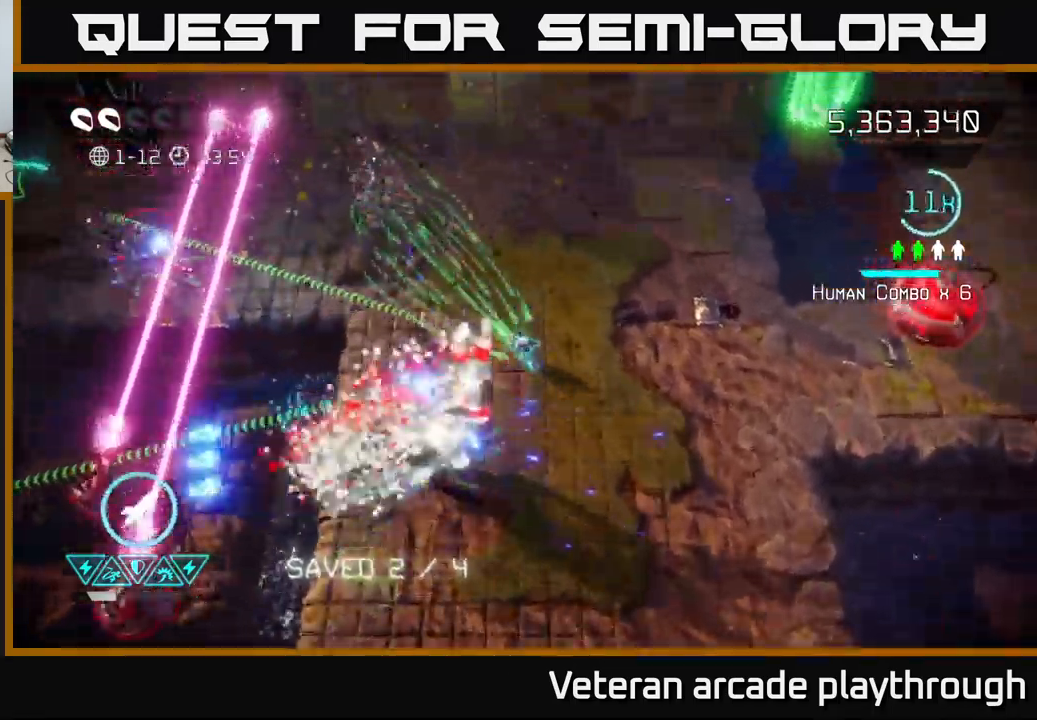
{"buttons": [], "left_stick": "right", "right_stick": "down-right", "events": [[84, "left_stick", "up"], [200, "right_stick", "down-right"], [250, "left_stick", "up-right"], [350, "left_stick", "right"]]}
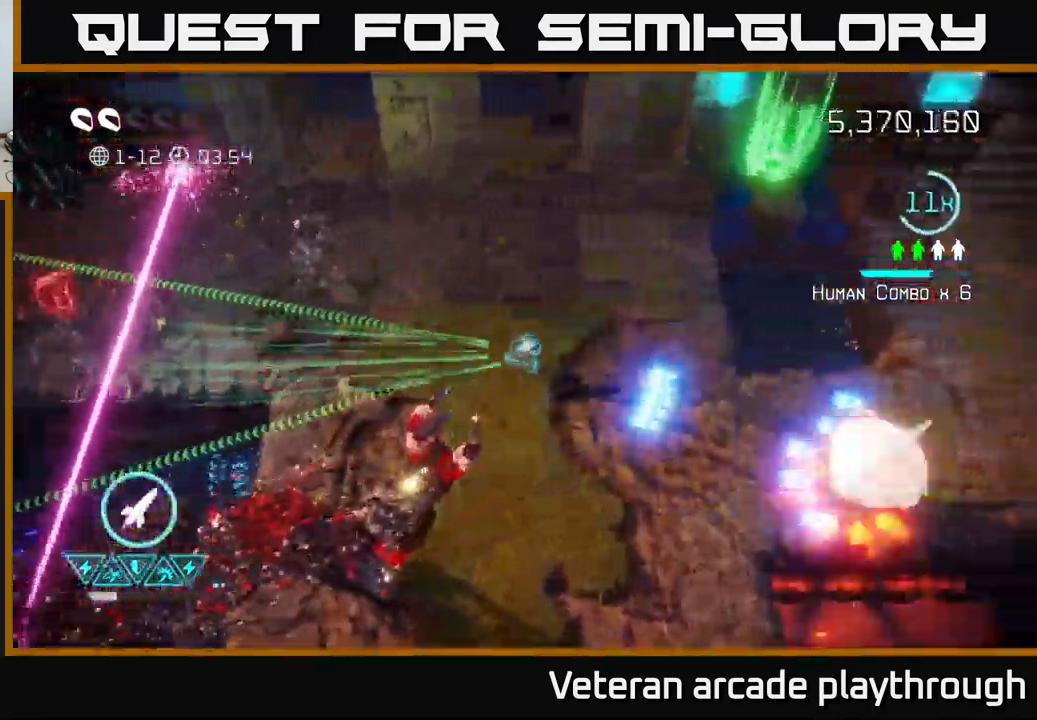
{"buttons": [], "left_stick": "left", "right_stick": "down-right", "events": [[317, "R2", "down"], [367, "left_stick", "left"], [450, "R2", "up"]]}
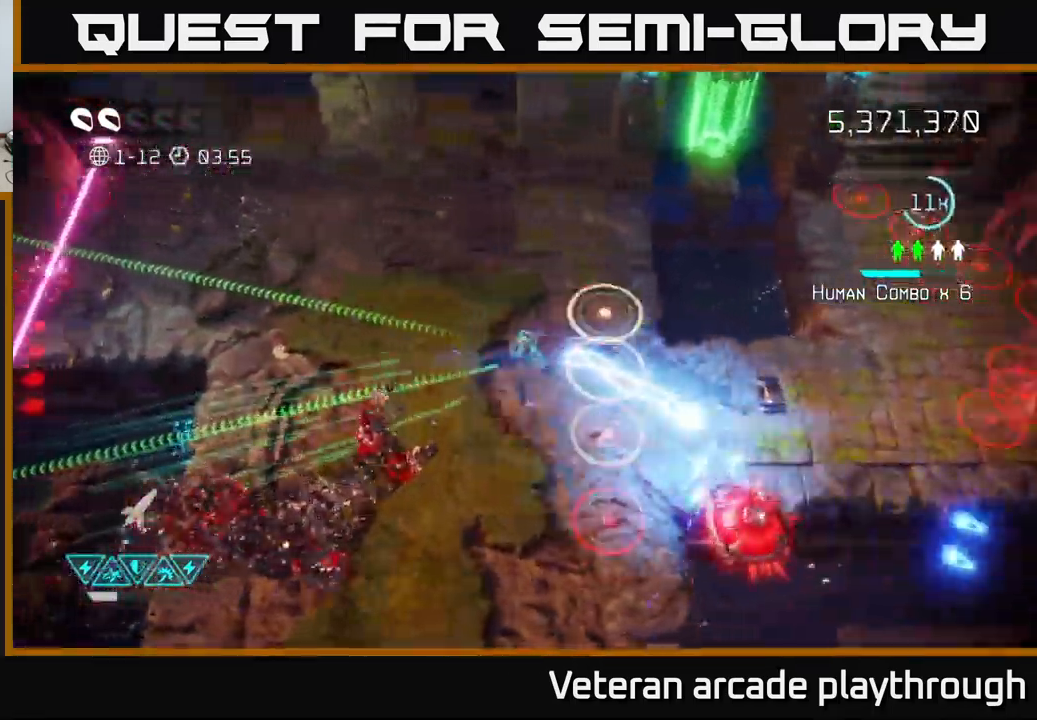
{"buttons": [], "left_stick": "left", "right_stick": "down-left", "events": [[34, "left_stick", "up-left"], [417, "left_stick", "left"], [500, "right_stick", "down-left"]]}
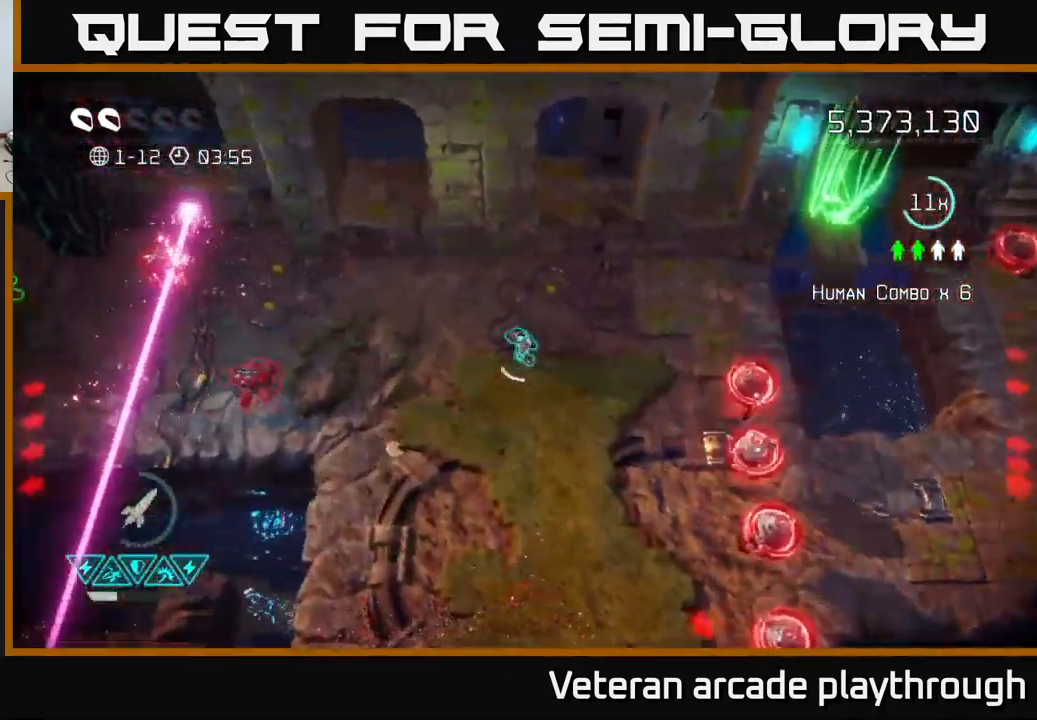
{"buttons": [], "left_stick": "up-left", "right_stick": "down-left", "events": [[100, "right_stick", "left"], [400, "right_stick", "down-left"], [500, "left_stick", "up-left"]]}
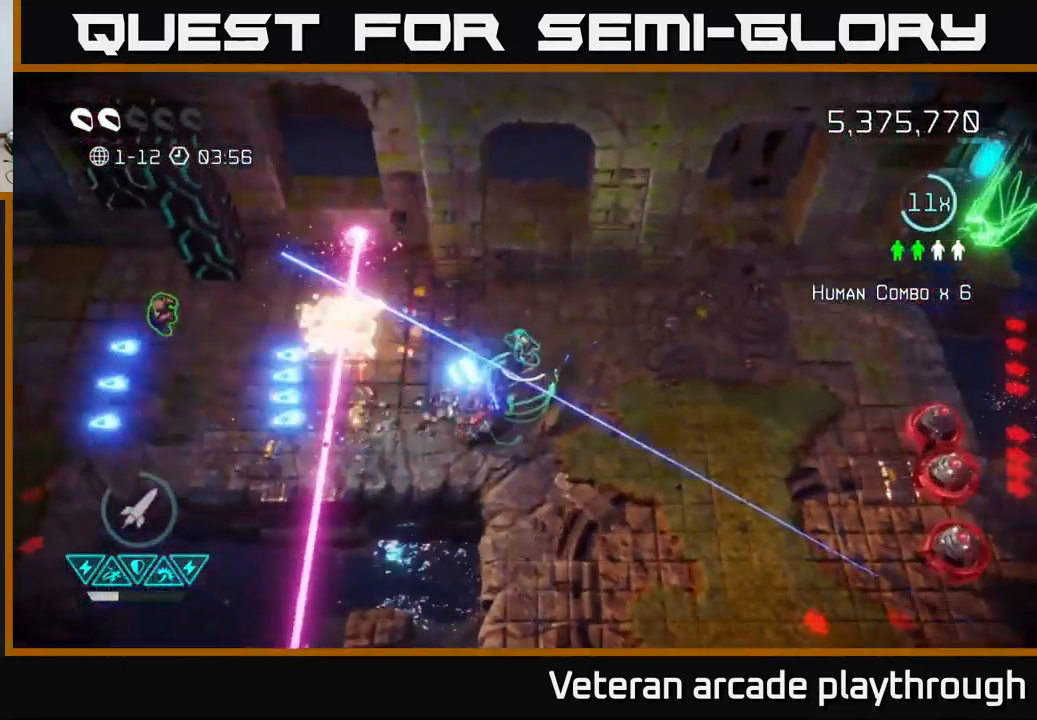
{"buttons": ["L2"], "left_stick": "left", "right_stick": "left", "events": [[200, "right_stick", "left"], [217, "left_stick", "left"], [300, "L2", "down"]]}
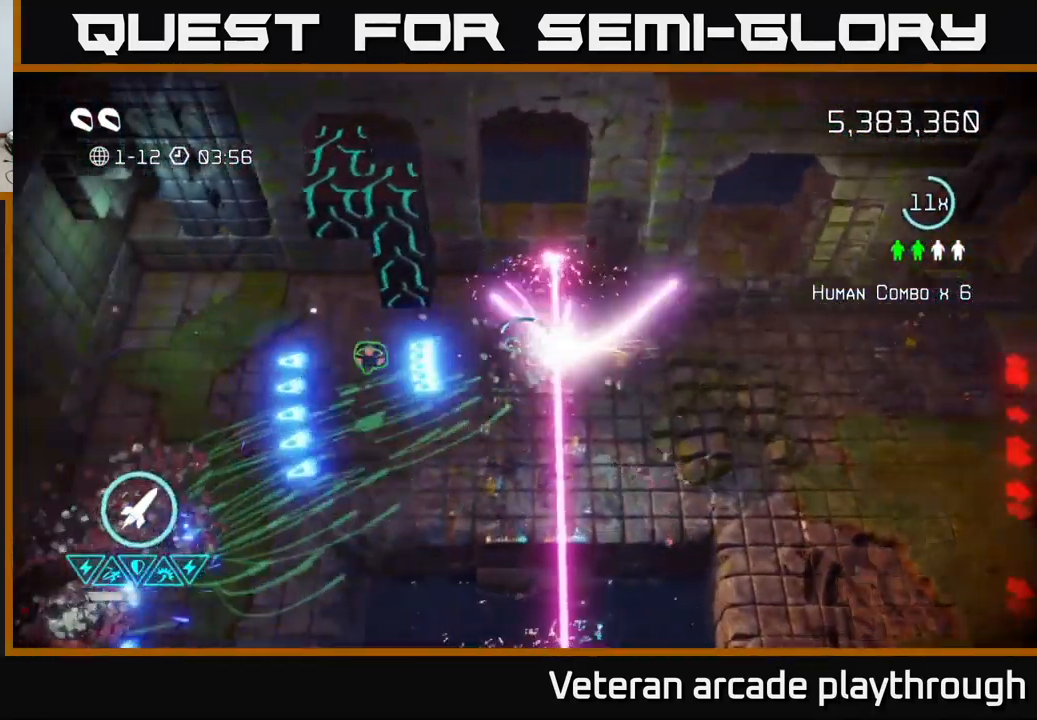
{"buttons": [], "left_stick": "left", "right_stick": "up", "events": [[17, "L2", "up"], [217, "right_stick", "down-left"], [350, "right_stick", "up"]]}
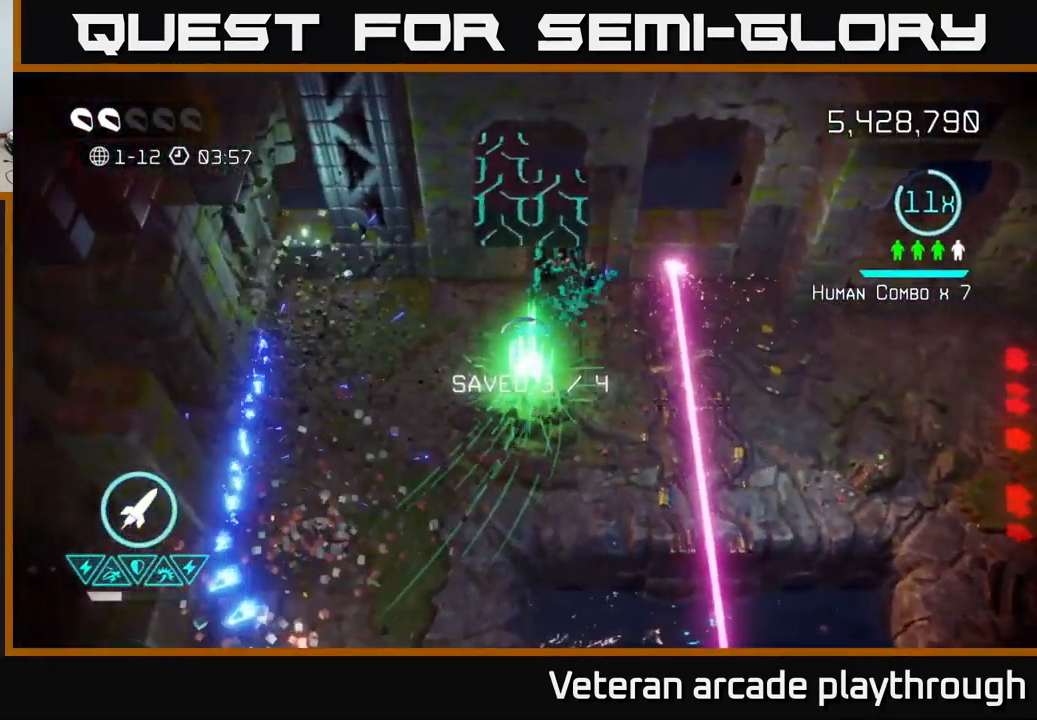
{"buttons": [], "left_stick": "down-left", "right_stick": "down", "events": [[17, "left_stick", "center"], [184, "left_stick", "down-left"], [350, "right_stick", "down"]]}
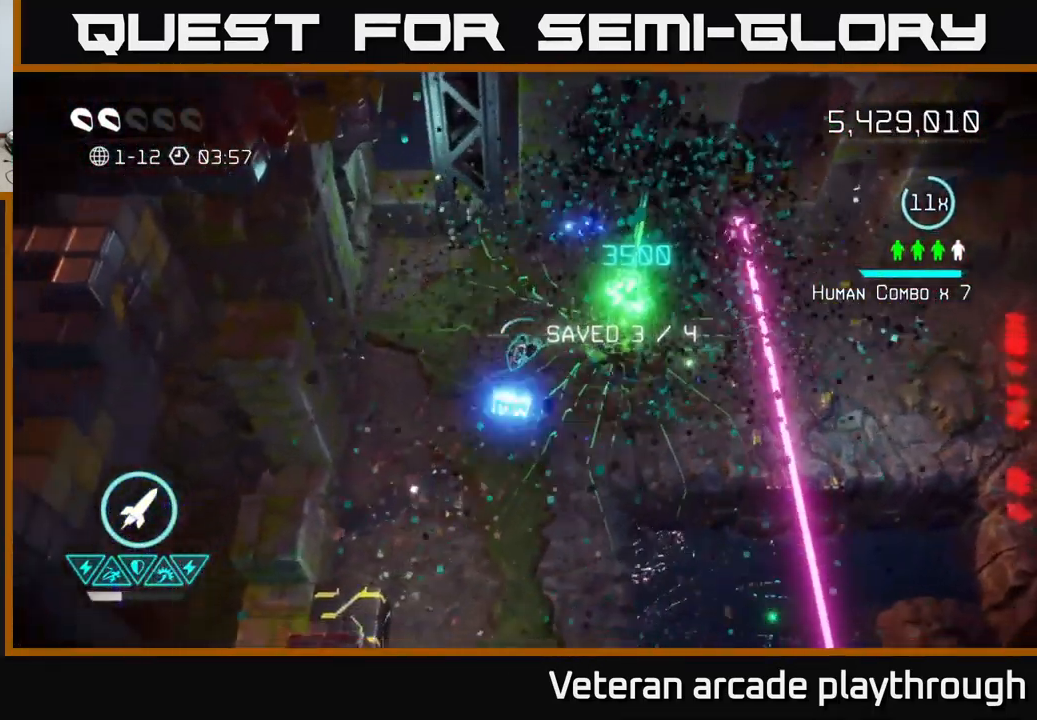
{"buttons": [], "left_stick": "down", "right_stick": "down", "events": [[367, "left_stick", "down"]]}
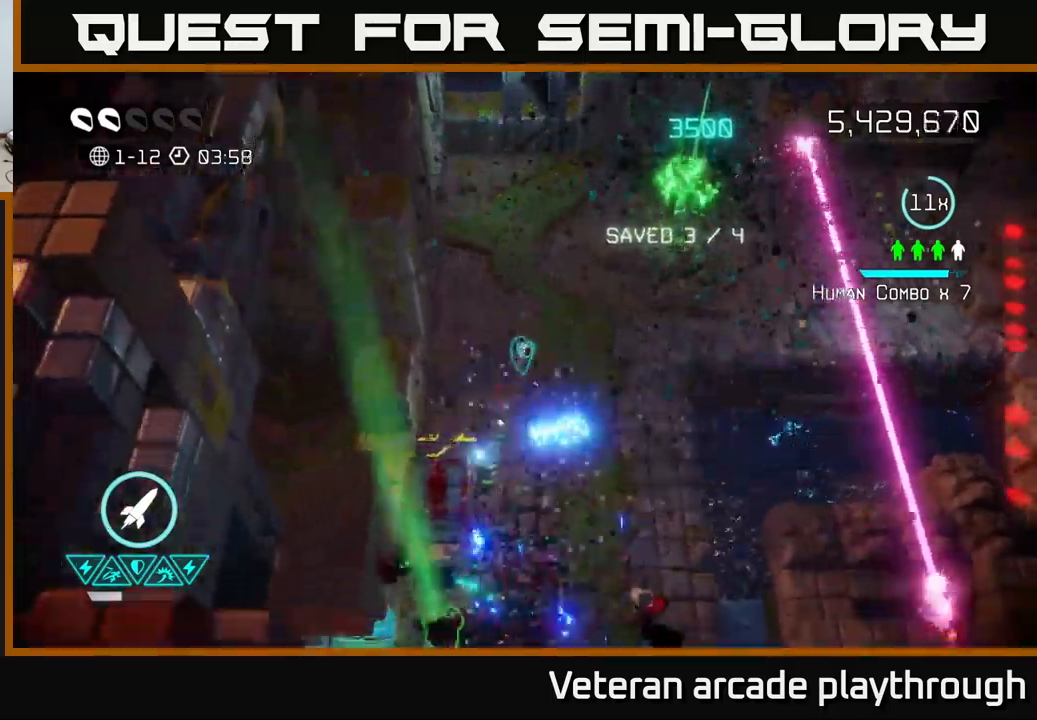
{"buttons": [], "left_stick": "down-left", "right_stick": "down-left", "events": [[83, "right_stick", "down-left"], [266, "left_stick", "right"], [350, "R2", "down"], [483, "R2", "up"], [500, "left_stick", "down-left"]]}
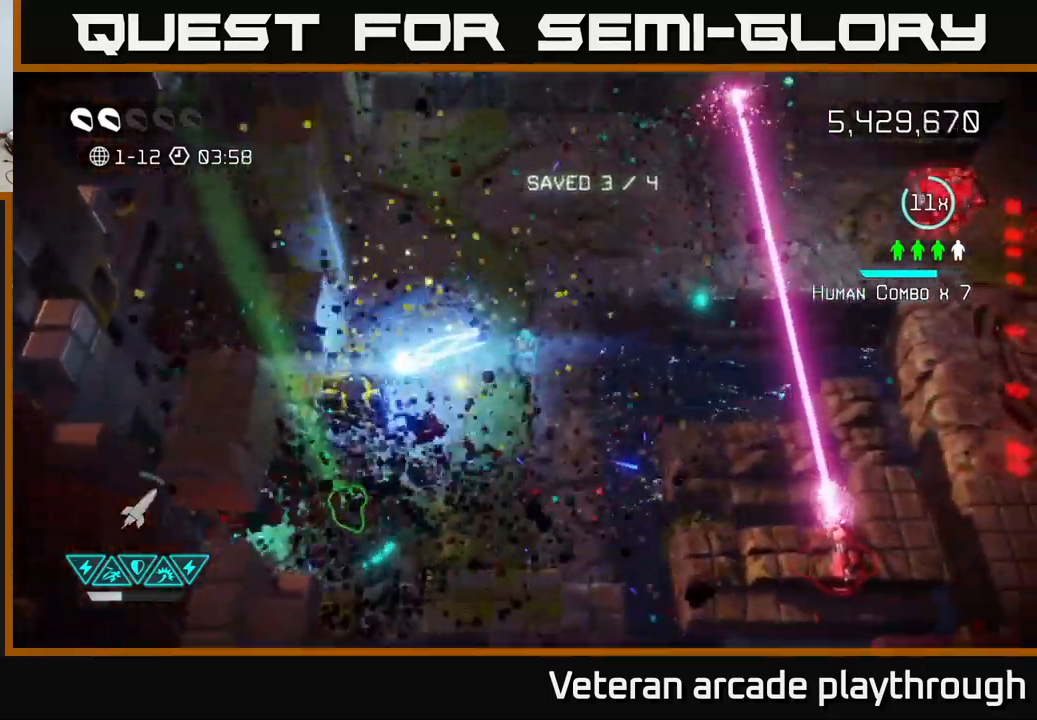
{"buttons": [], "left_stick": "up-right", "right_stick": "up-right", "events": [[283, "left_stick", "down"], [333, "right_stick", "up-right"], [466, "left_stick", "up-right"]]}